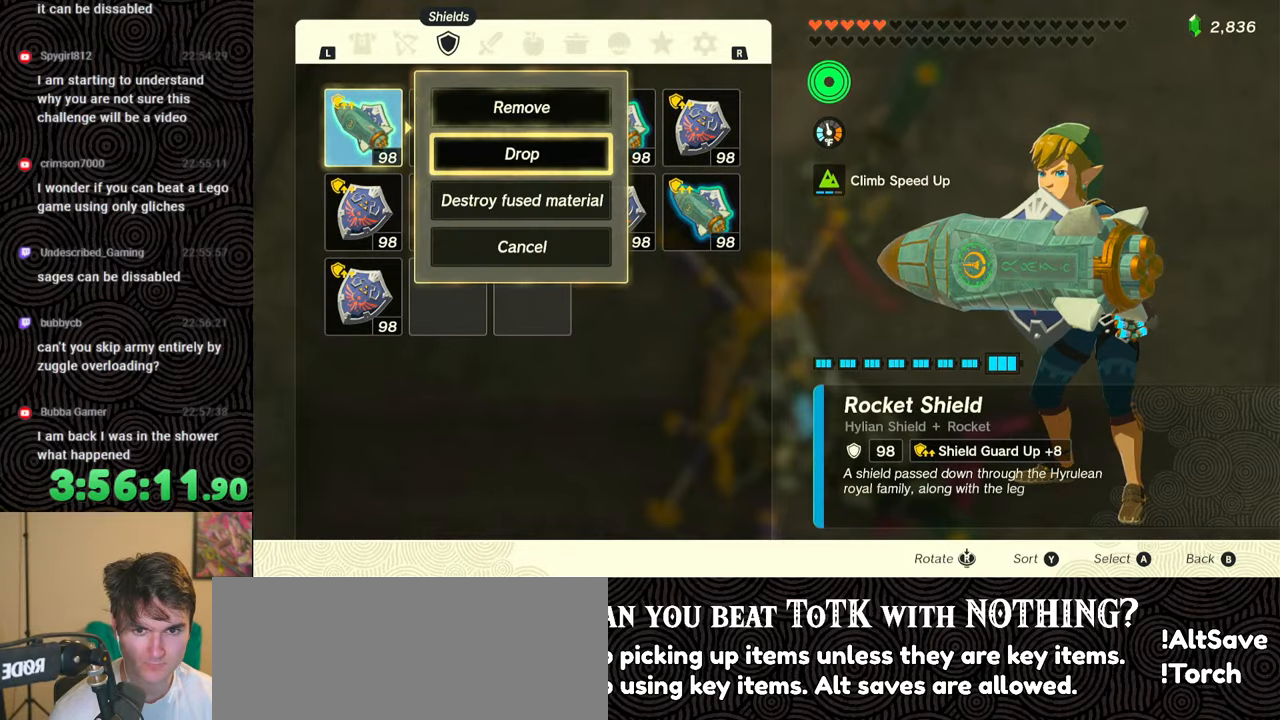
Gameplay with a controller (Nintendo layout); each line is a JSON object with the inputs held at the frame after it. "events" lists button and stick changes between this image and that frame as [ms after this image, input, new state], when the widget could be followed in between. Not read: L3 R3.
{"buttons": [], "left_stick": "down", "right_stick": "down-left", "events": [[50, "A", "up"], [167, "B", "down"], [217, "B", "up"], [383, "left_stick", "down"], [383, "right_stick", "down-left"]]}
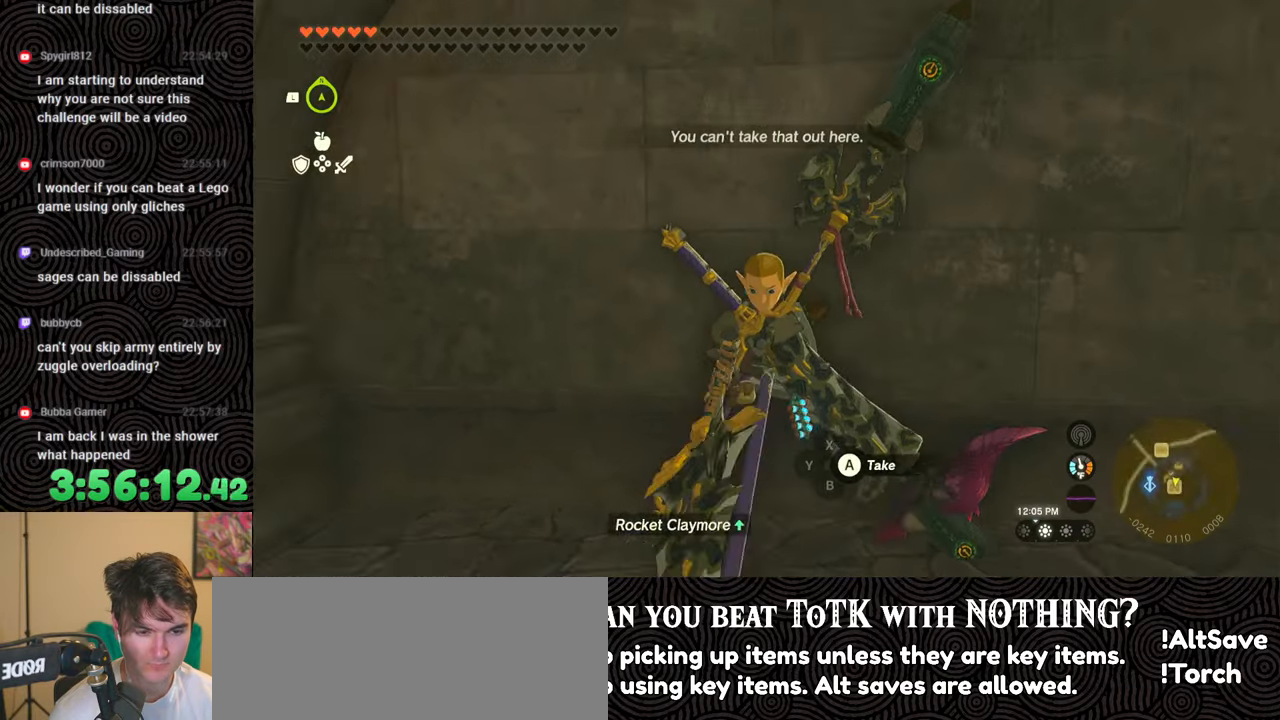
{"buttons": [], "left_stick": "down-left", "right_stick": "left", "events": [[300, "left_stick", "down-left"], [483, "right_stick", "left"]]}
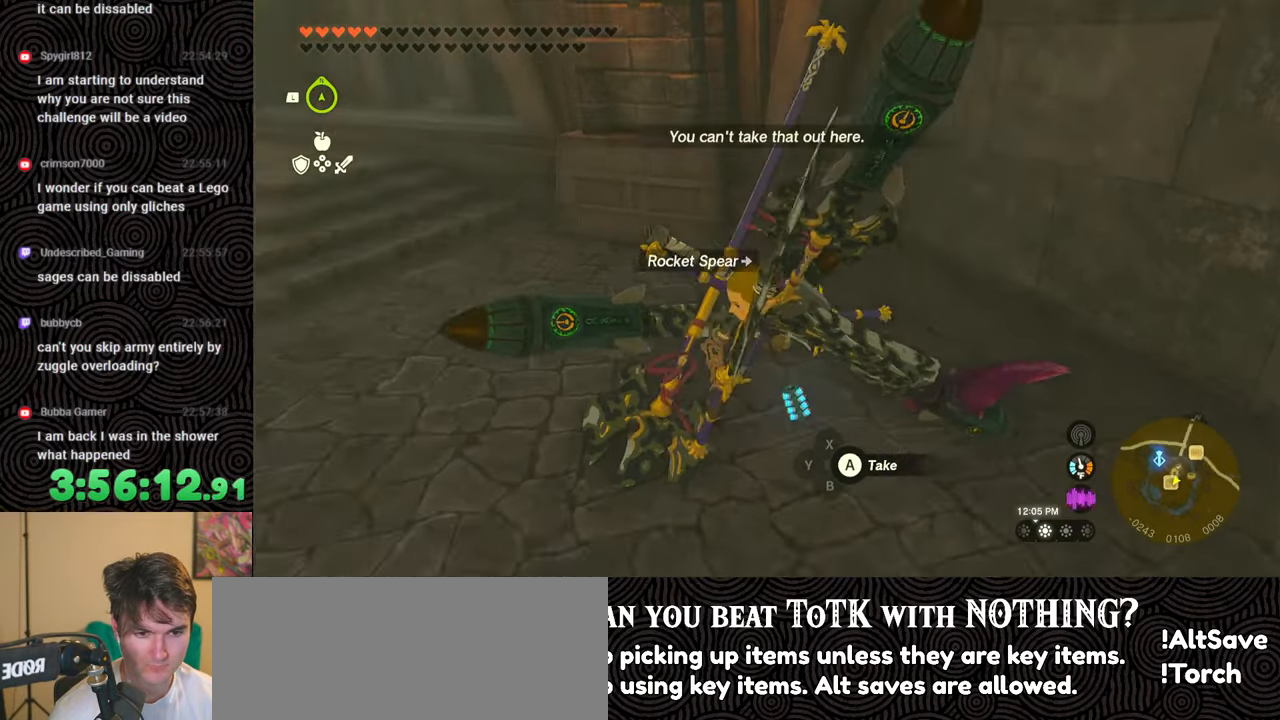
{"buttons": [], "left_stick": "left", "right_stick": "center", "events": [[167, "right_stick", "center"], [350, "left_stick", "left"]]}
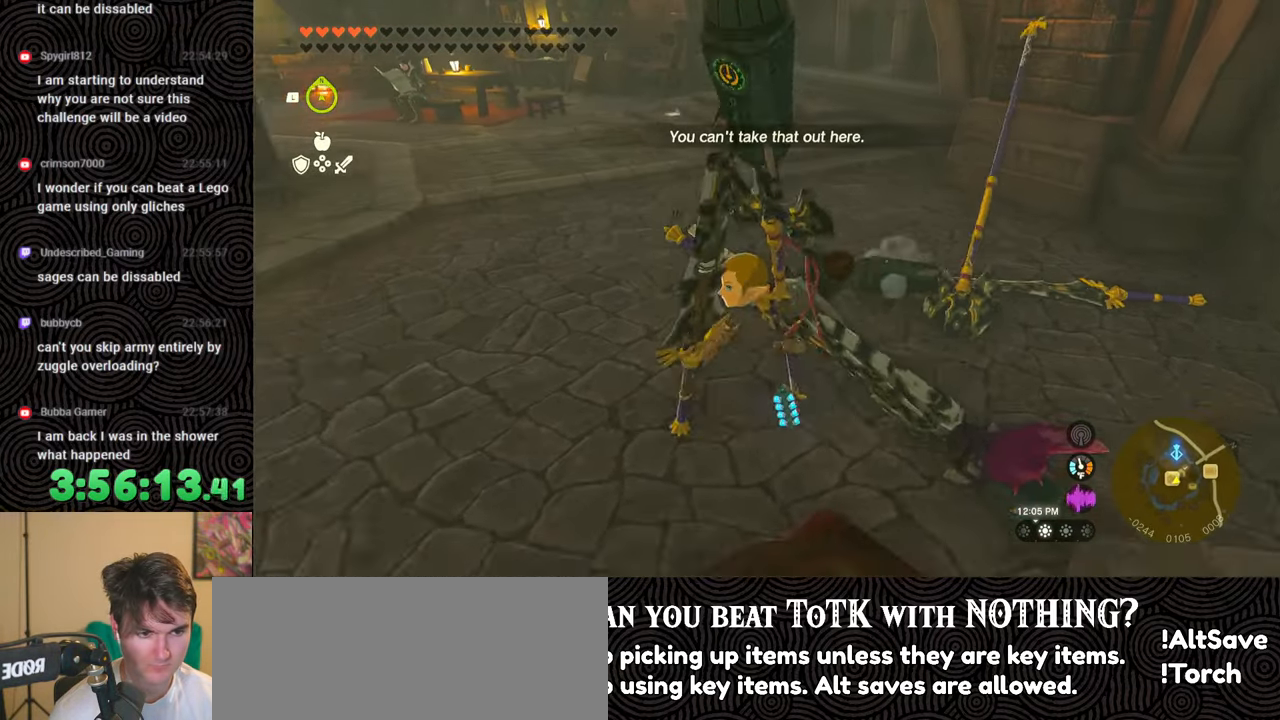
{"buttons": [], "left_stick": "left", "right_stick": "center", "events": []}
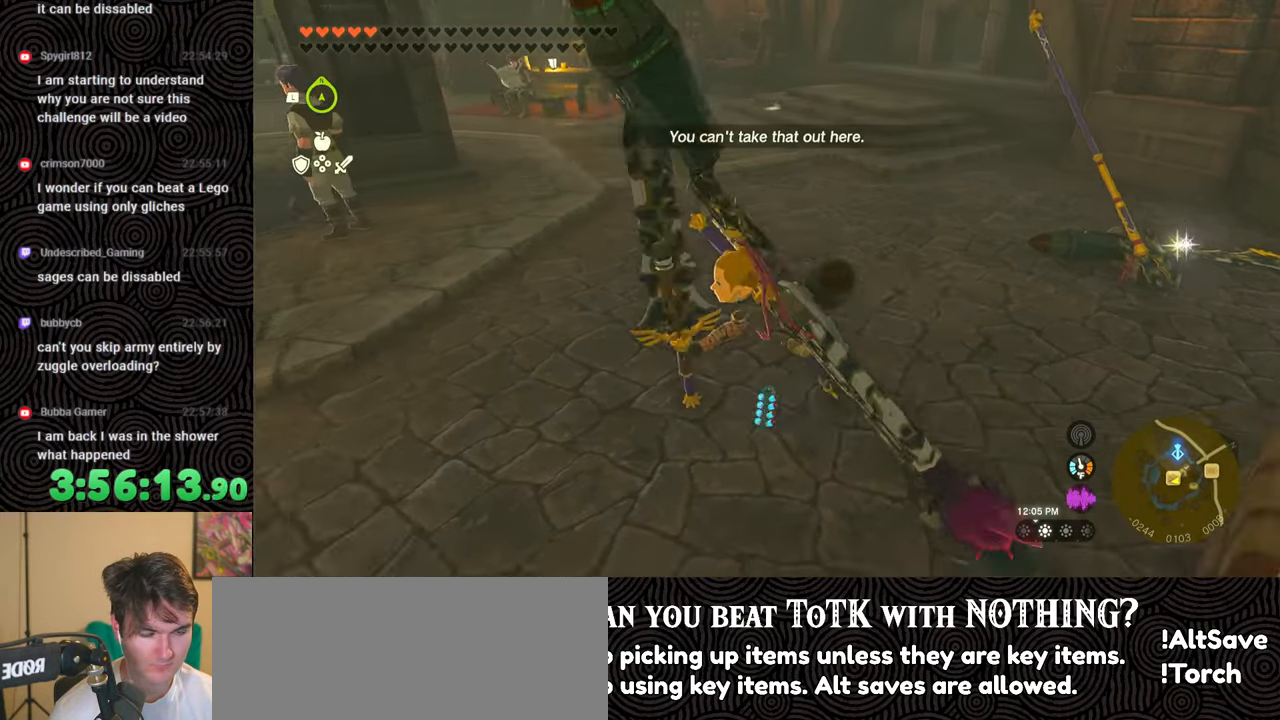
{"buttons": ["B"], "left_stick": "up-left", "right_stick": "up", "events": [[50, "B", "down"], [117, "right_stick", "up"], [300, "left_stick", "up-left"]]}
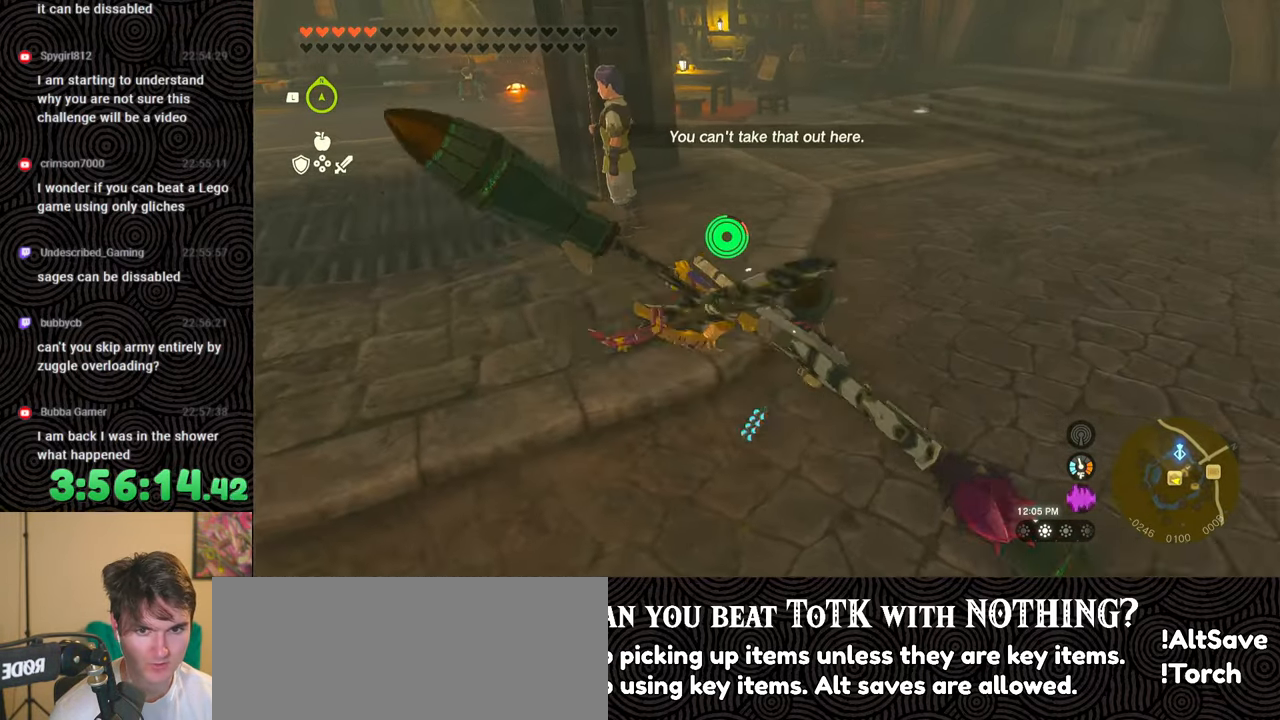
{"buttons": [], "left_stick": "up-left", "right_stick": "up-right", "events": [[67, "B", "up"], [67, "right_stick", "center"], [433, "right_stick", "up-right"]]}
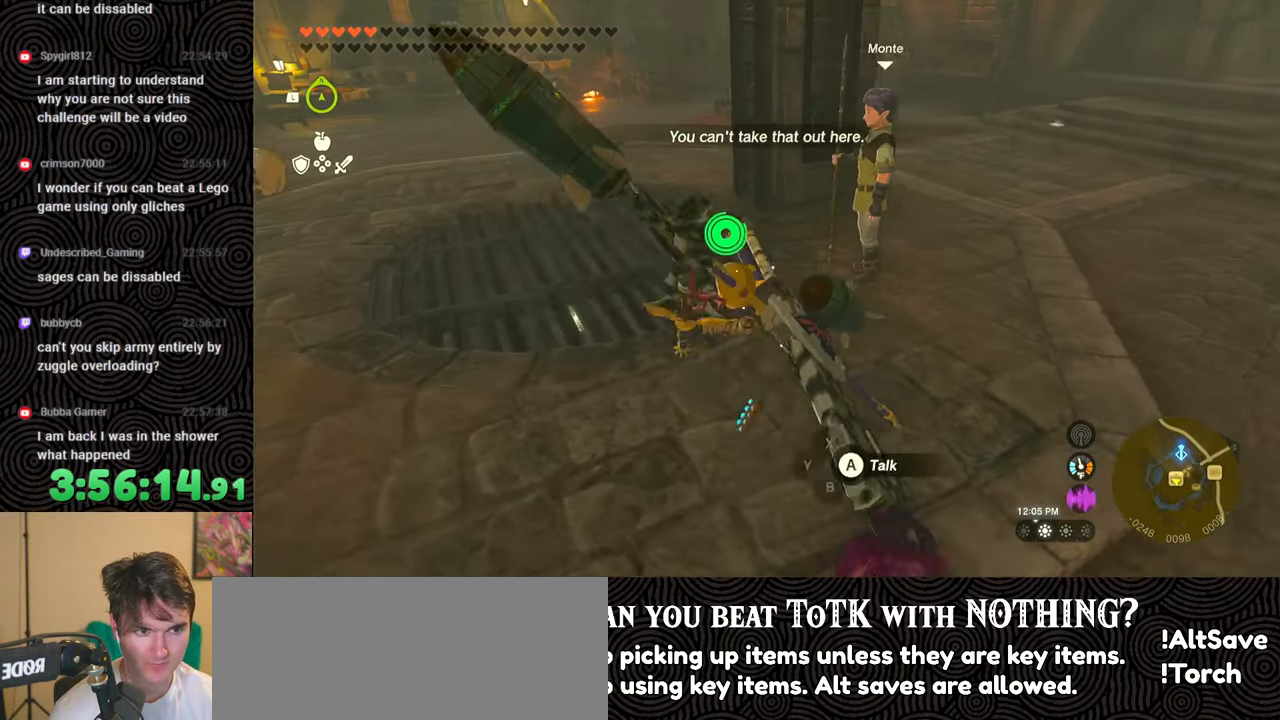
{"buttons": [], "left_stick": "up", "right_stick": "up-right", "events": [[67, "left_stick", "up"]]}
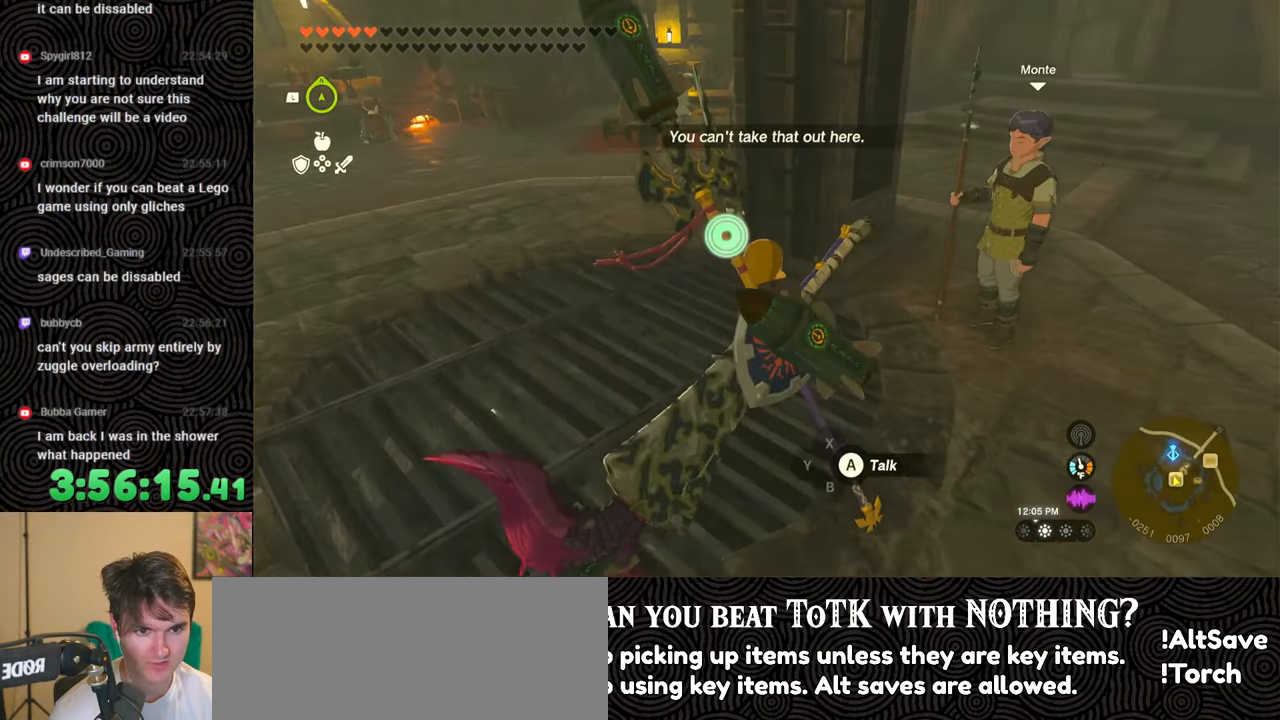
{"buttons": ["X"], "left_stick": "up", "right_stick": "center", "events": [[167, "X", "down"], [250, "X", "up"], [350, "X", "down"], [433, "right_stick", "center"], [450, "X", "up"], [500, "X", "down"]]}
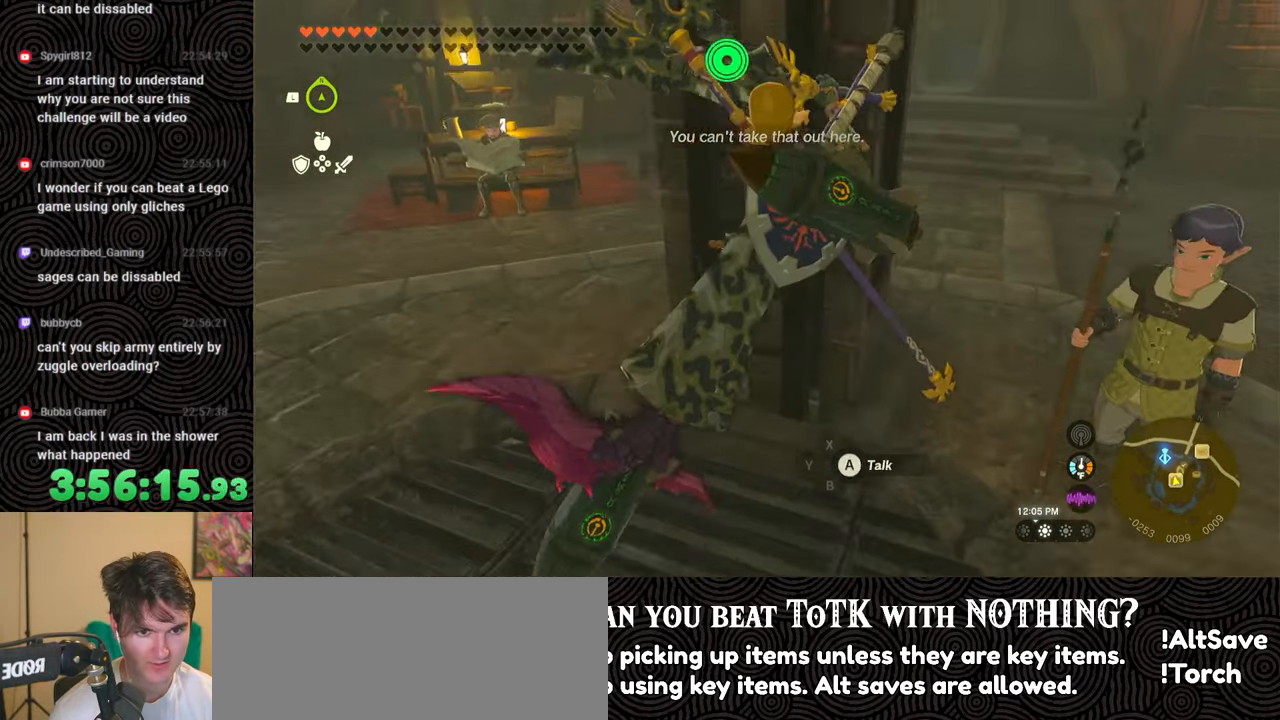
{"buttons": ["X"], "left_stick": "up", "right_stick": "down-right", "events": [[100, "X", "up"], [167, "X", "down"], [167, "right_stick", "right"], [283, "X", "up"], [367, "X", "down"], [450, "X", "up"], [450, "right_stick", "down-right"], [500, "X", "down"]]}
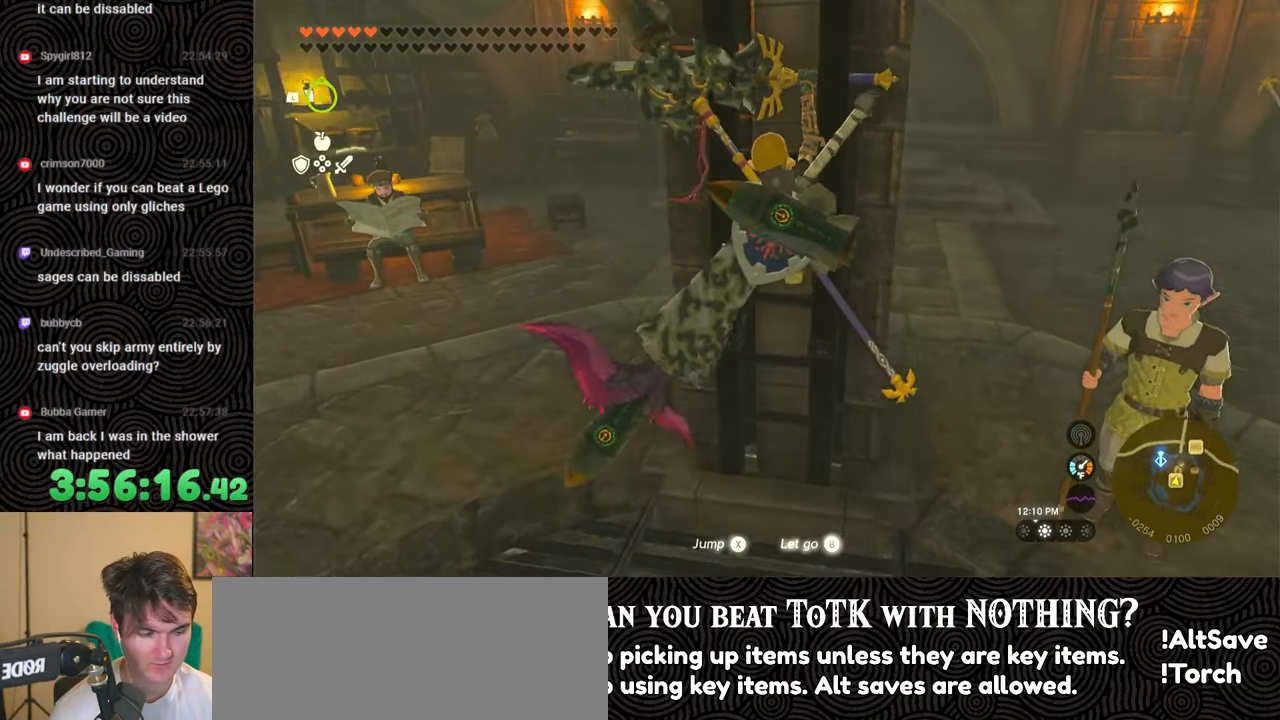
{"buttons": [], "left_stick": "up", "right_stick": "down-right", "events": [[67, "X", "up"], [67, "left_stick", "center"], [183, "X", "down"], [250, "X", "up"], [250, "left_stick", "up"], [350, "X", "down"], [450, "X", "up"]]}
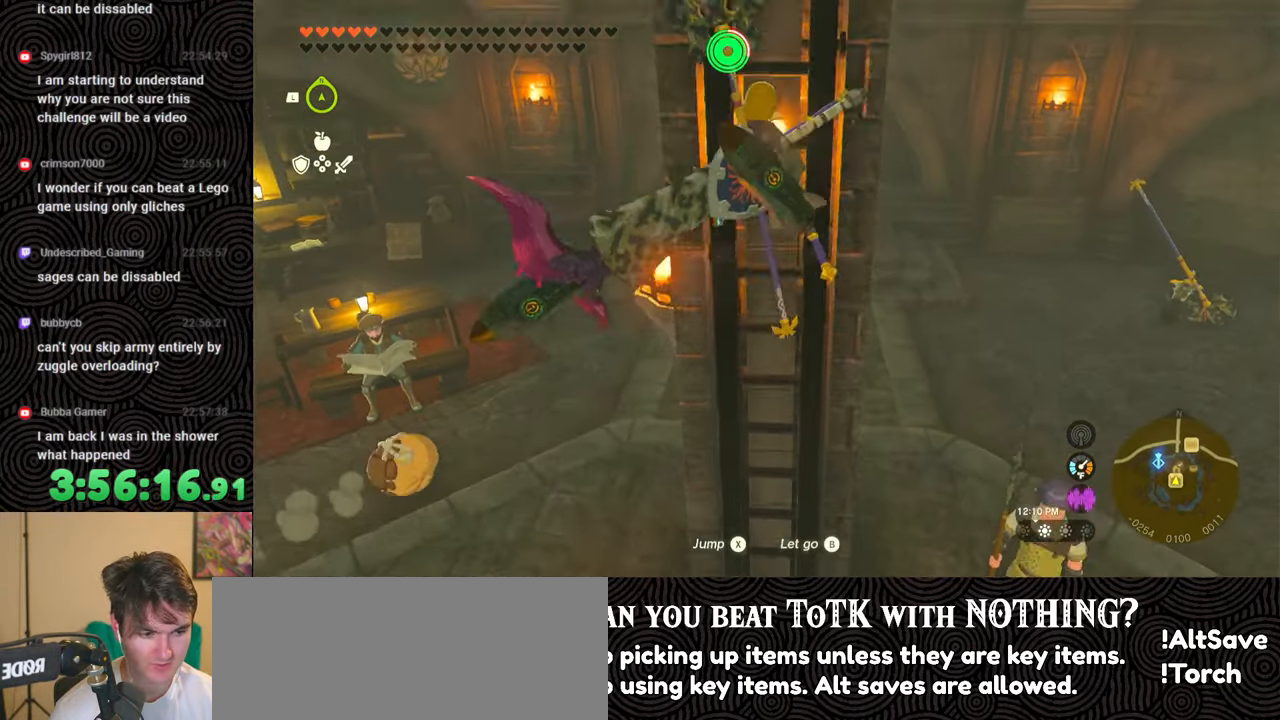
{"buttons": [], "left_stick": "up", "right_stick": "center", "events": [[33, "X", "down"], [133, "X", "up"], [183, "X", "down"], [300, "X", "up"], [300, "right_stick", "center"], [367, "X", "down"], [483, "X", "up"]]}
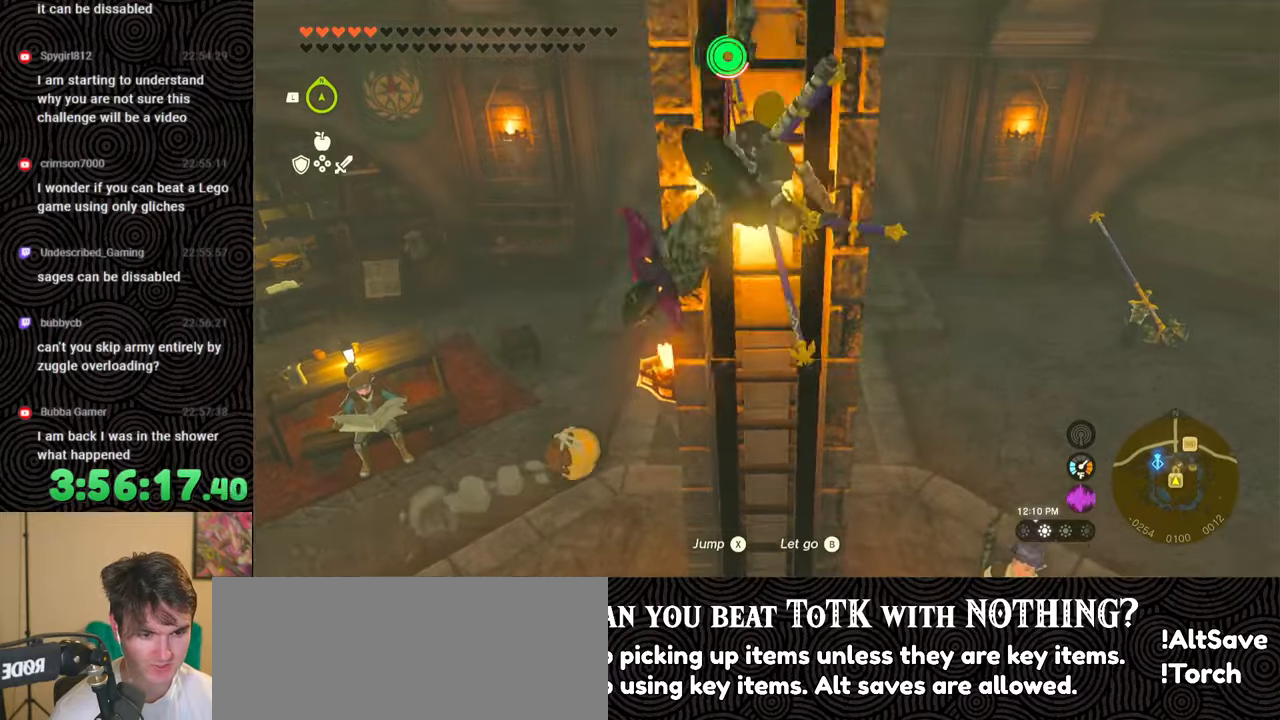
{"buttons": ["X"], "left_stick": "up", "right_stick": "center", "events": [[50, "X", "down"], [133, "X", "up"], [317, "X", "down"], [433, "X", "up"], [467, "X", "down"]]}
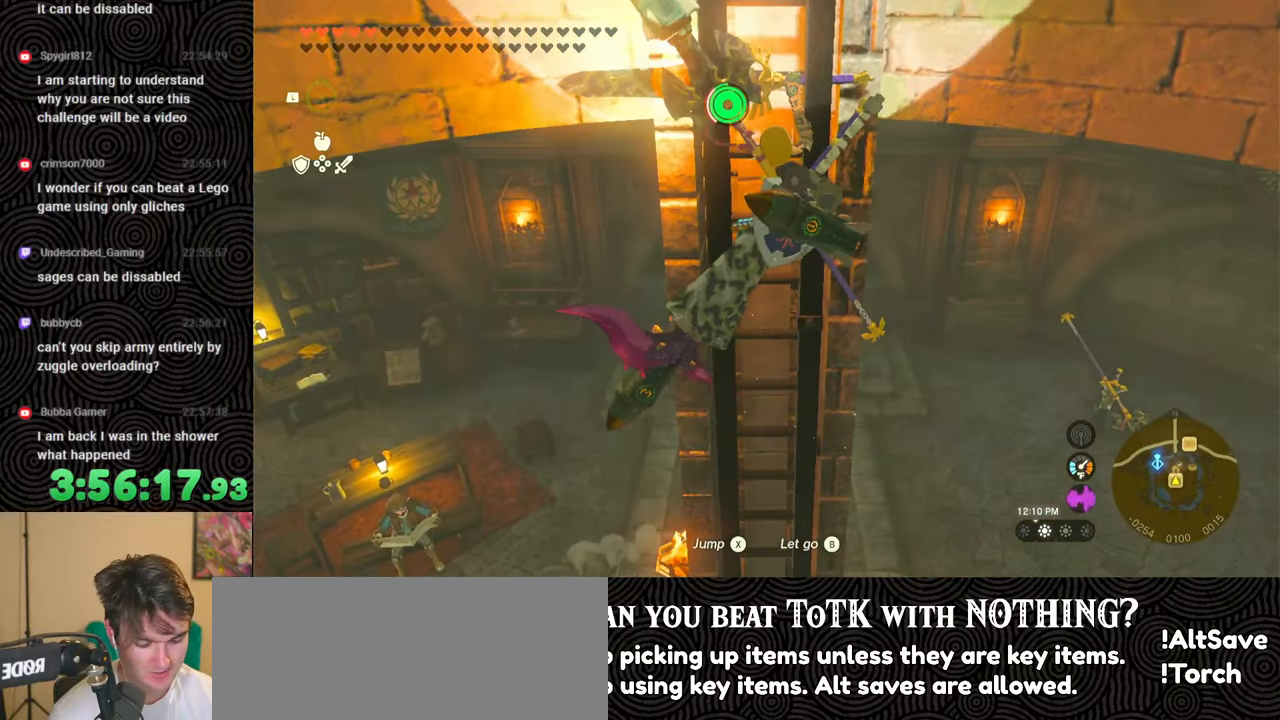
{"buttons": ["X"], "left_stick": "up", "right_stick": "center", "events": [[67, "X", "up"], [167, "X", "down"], [233, "X", "up"], [317, "X", "down"], [417, "X", "up"], [500, "X", "down"]]}
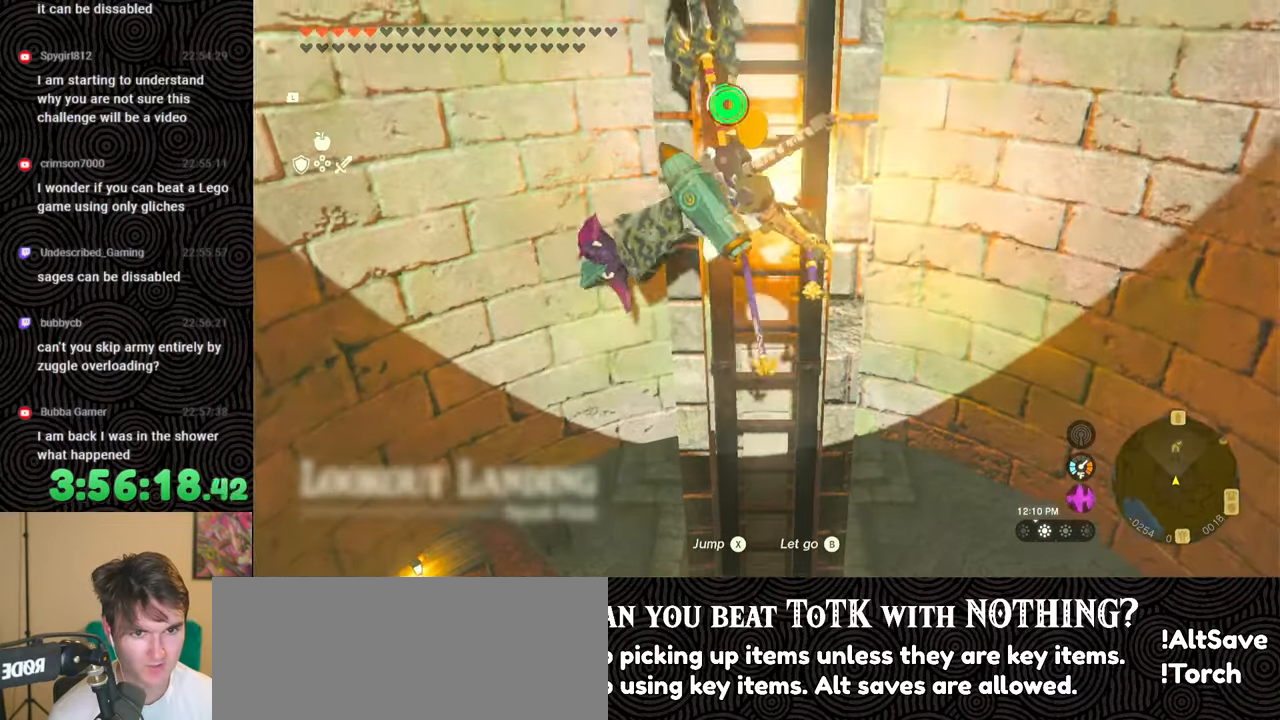
{"buttons": [], "left_stick": "up", "right_stick": "center", "events": [[100, "X", "up"], [200, "X", "down"], [283, "X", "up"], [367, "X", "down"], [483, "X", "up"]]}
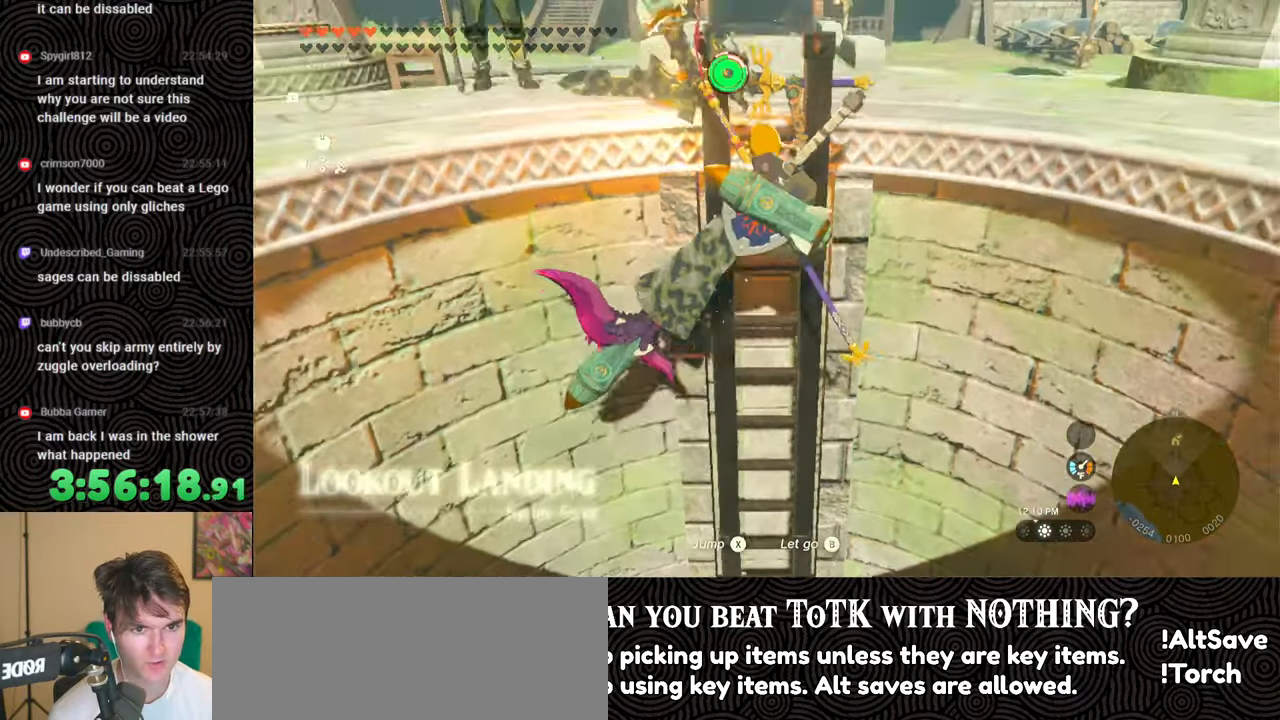
{"buttons": [], "left_stick": "up", "right_stick": "center", "events": [[50, "X", "down"], [150, "X", "up"], [267, "X", "down"], [350, "X", "up"]]}
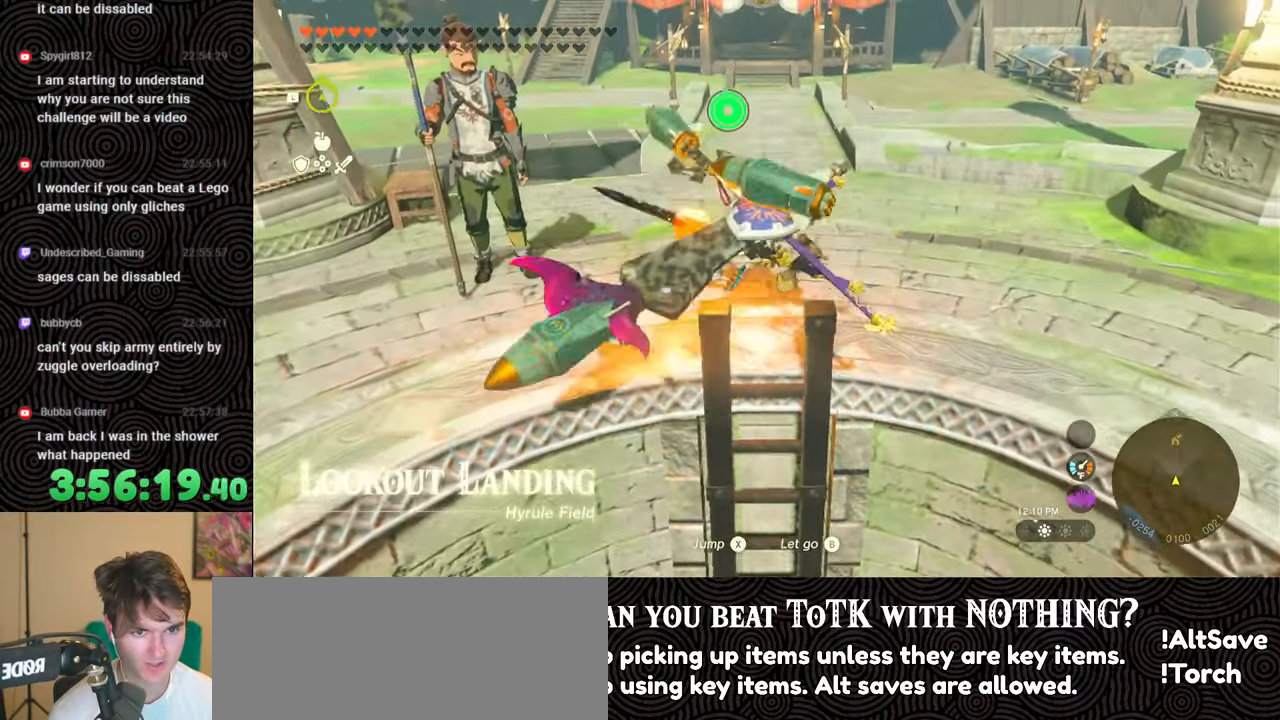
{"buttons": [], "left_stick": "up", "right_stick": "center", "events": []}
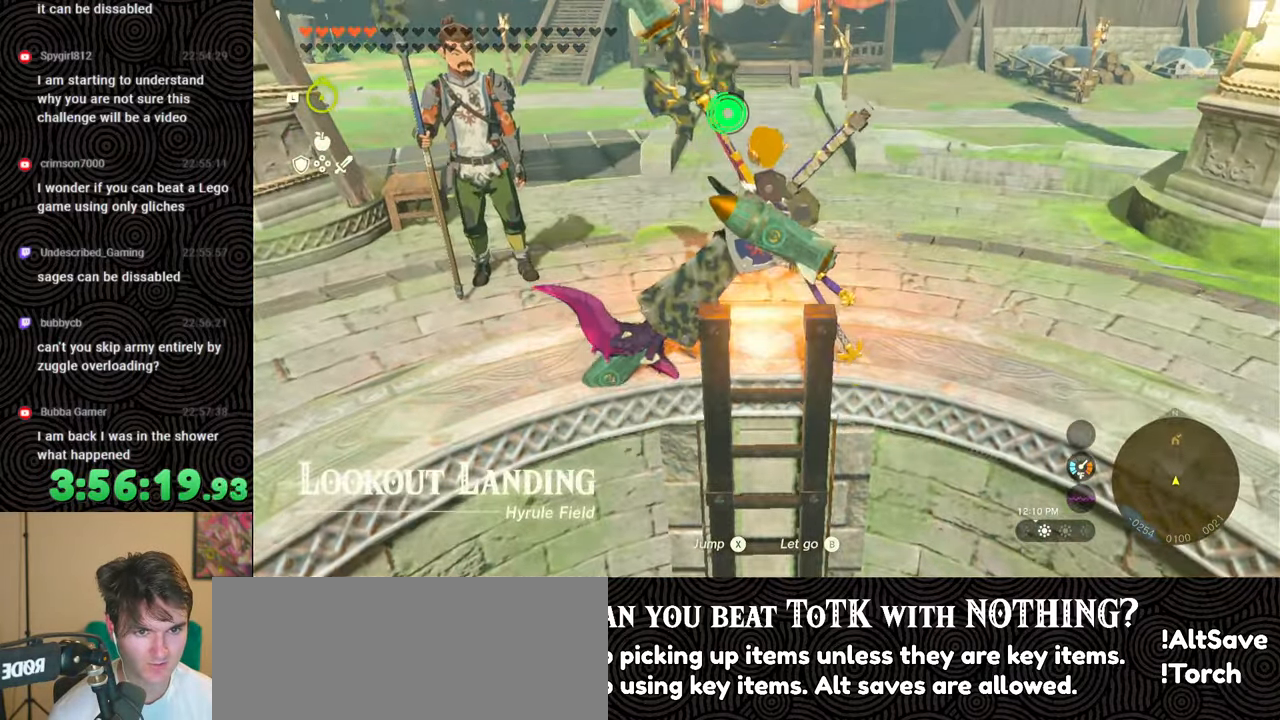
{"buttons": [], "left_stick": "up", "right_stick": "center", "events": []}
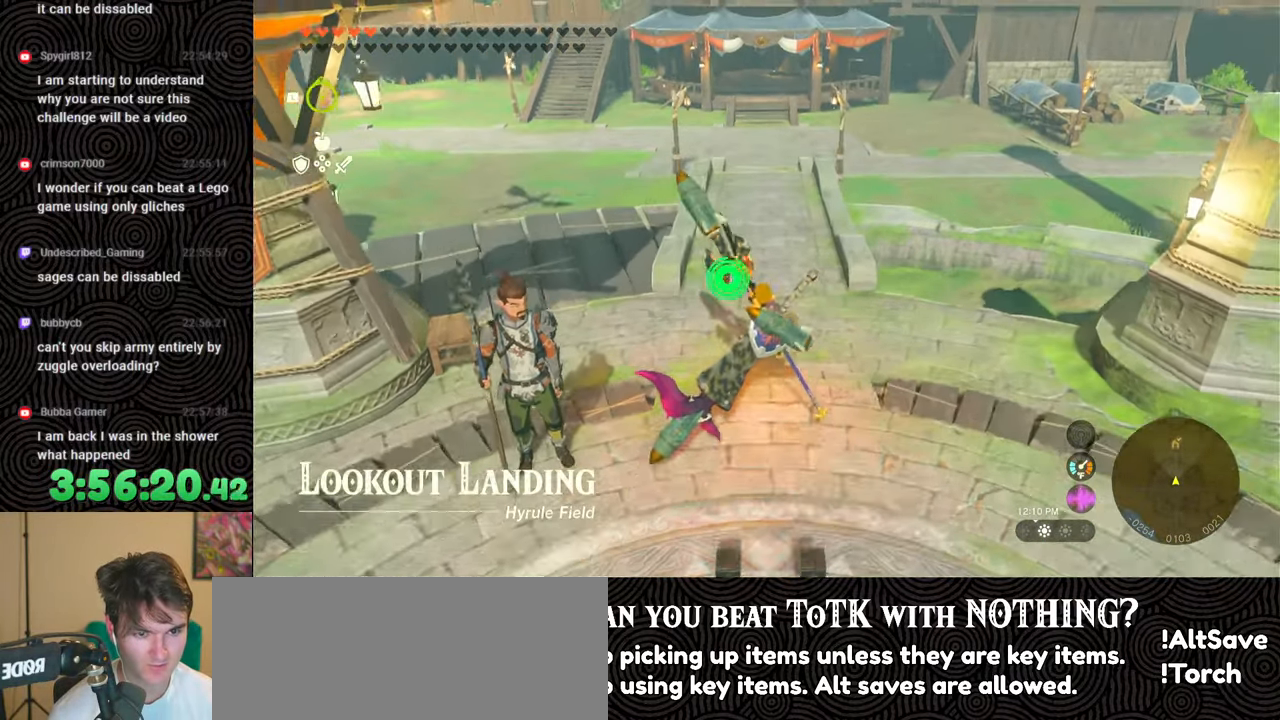
{"buttons": [], "left_stick": "up", "right_stick": "center", "events": []}
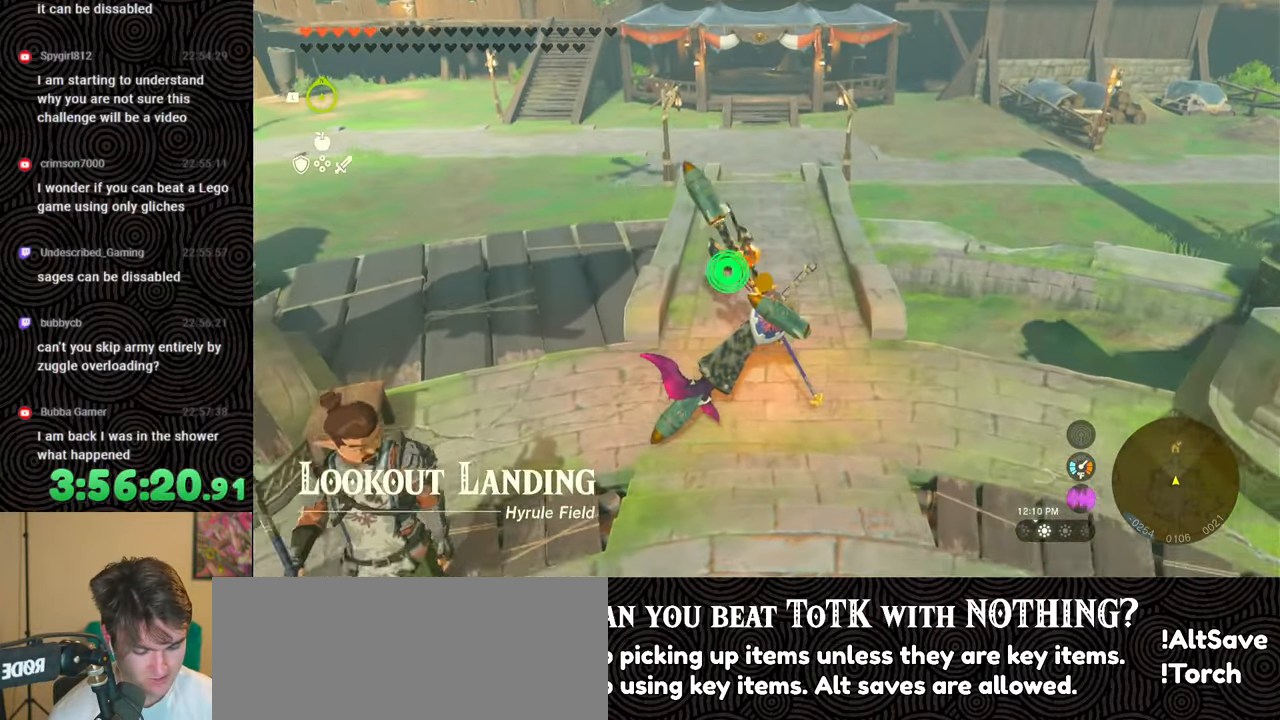
{"buttons": [], "left_stick": "up", "right_stick": "center", "events": []}
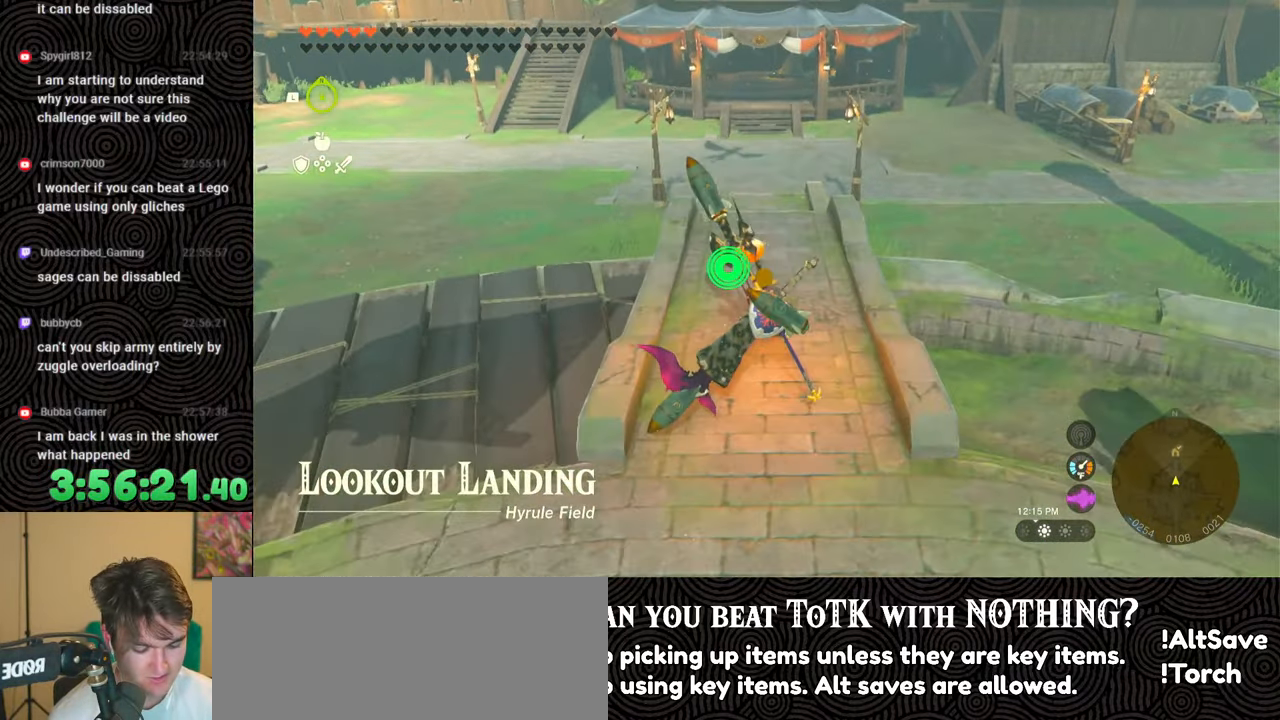
{"buttons": ["B"], "left_stick": "up", "right_stick": "center", "events": [[217, "B", "down"]]}
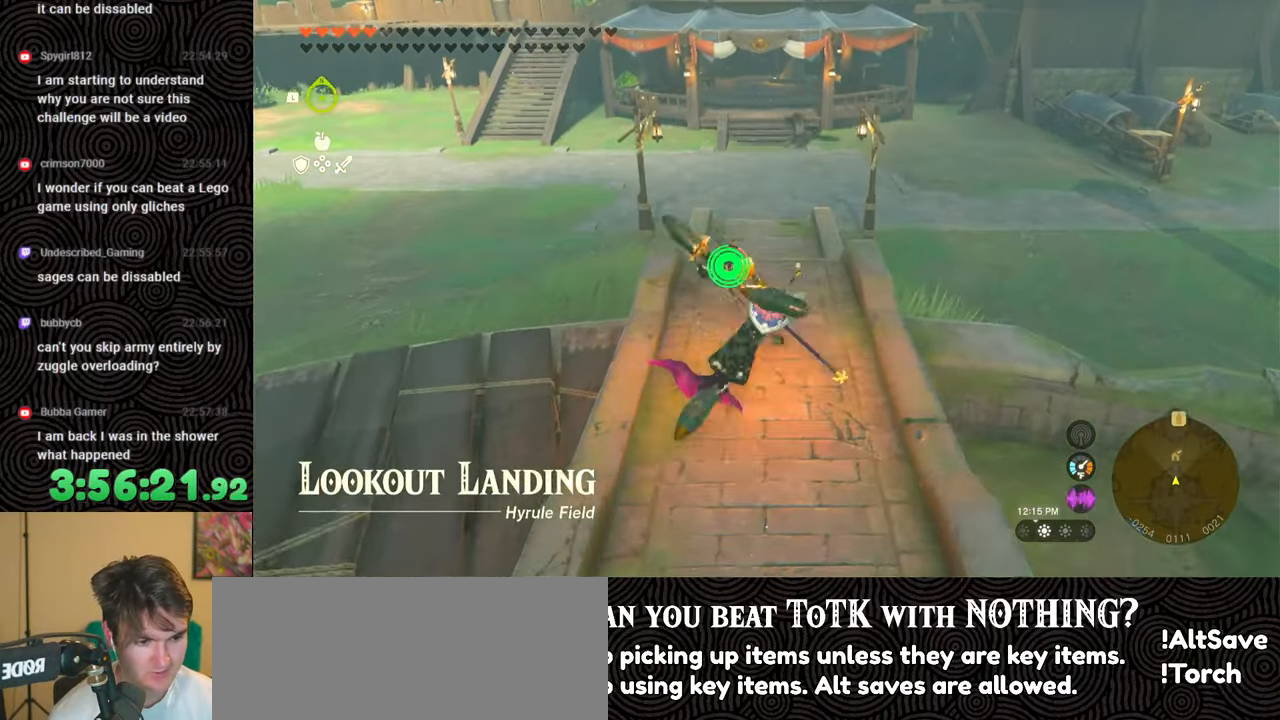
{"buttons": [], "left_stick": "up", "right_stick": "right", "events": [[150, "B", "up"], [383, "right_stick", "right"]]}
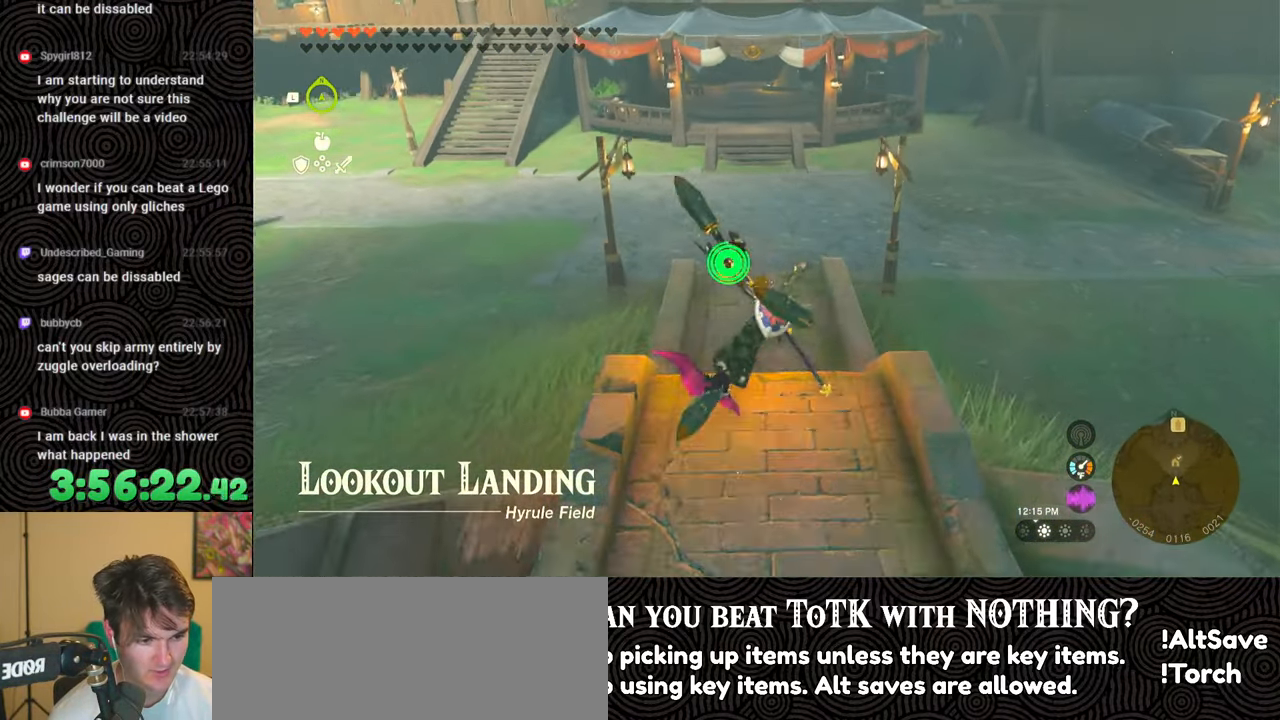
{"buttons": [], "left_stick": "up", "right_stick": "center", "events": [[100, "right_stick", "center"]]}
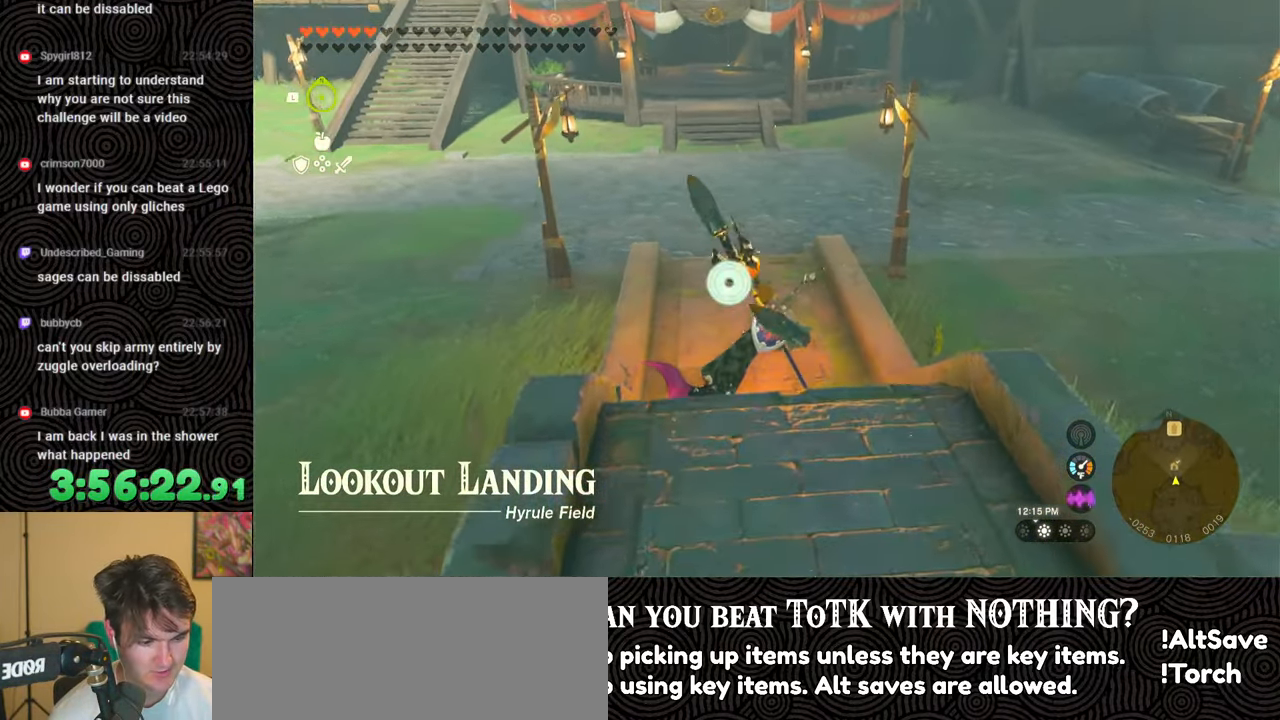
{"buttons": [], "left_stick": "up", "right_stick": "center", "events": []}
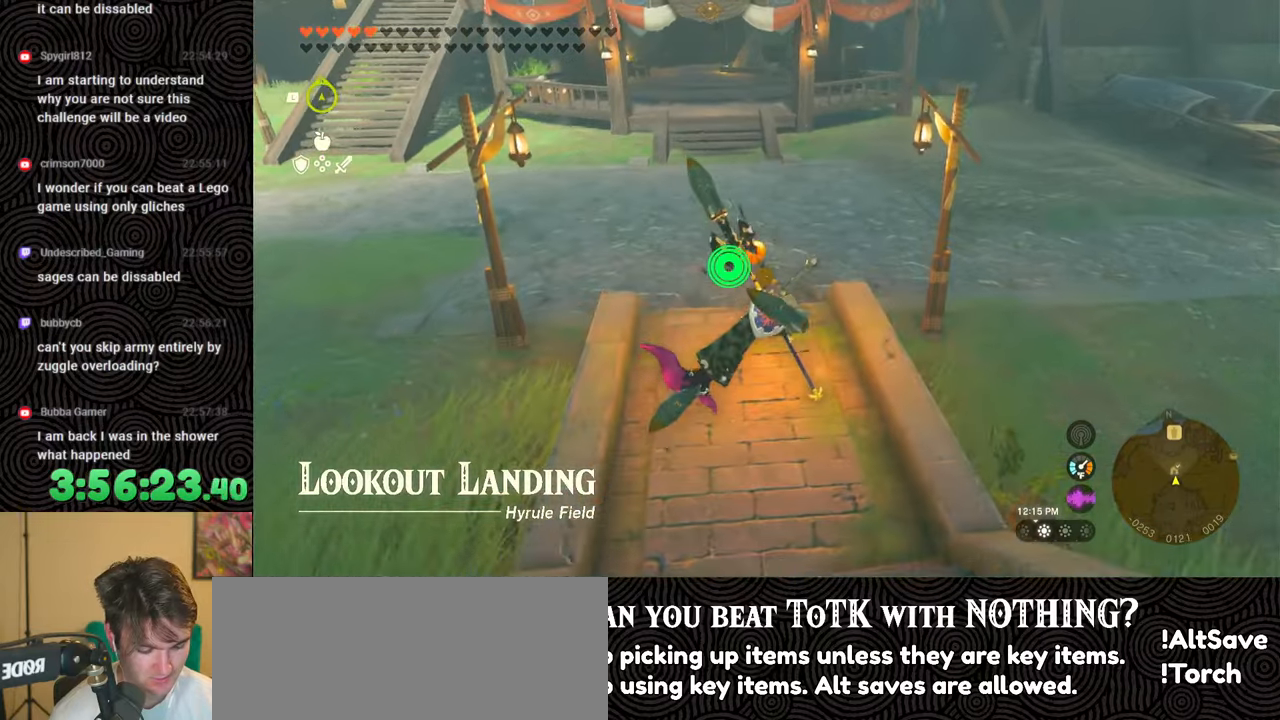
{"buttons": [], "left_stick": "up", "right_stick": "right", "events": [[467, "right_stick", "right"]]}
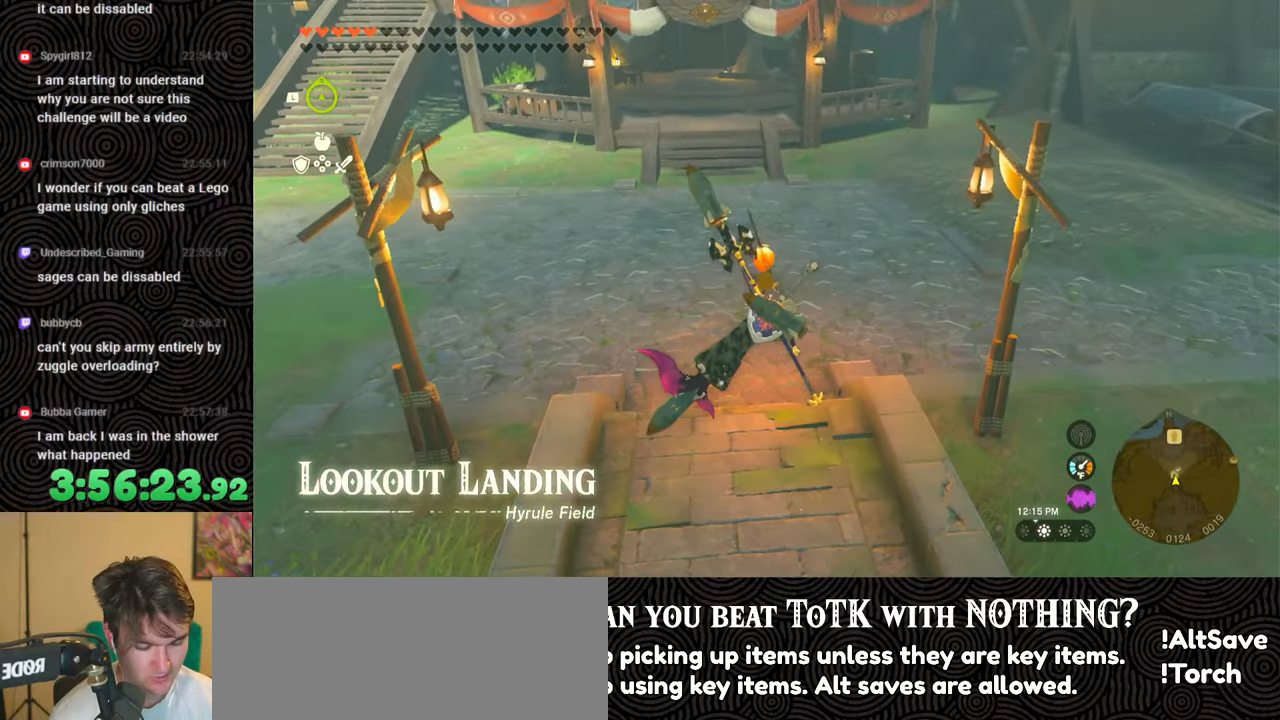
{"buttons": [], "left_stick": "up-right", "right_stick": "right", "events": [[350, "right_stick", "center"], [467, "left_stick", "up-right"], [483, "right_stick", "right"]]}
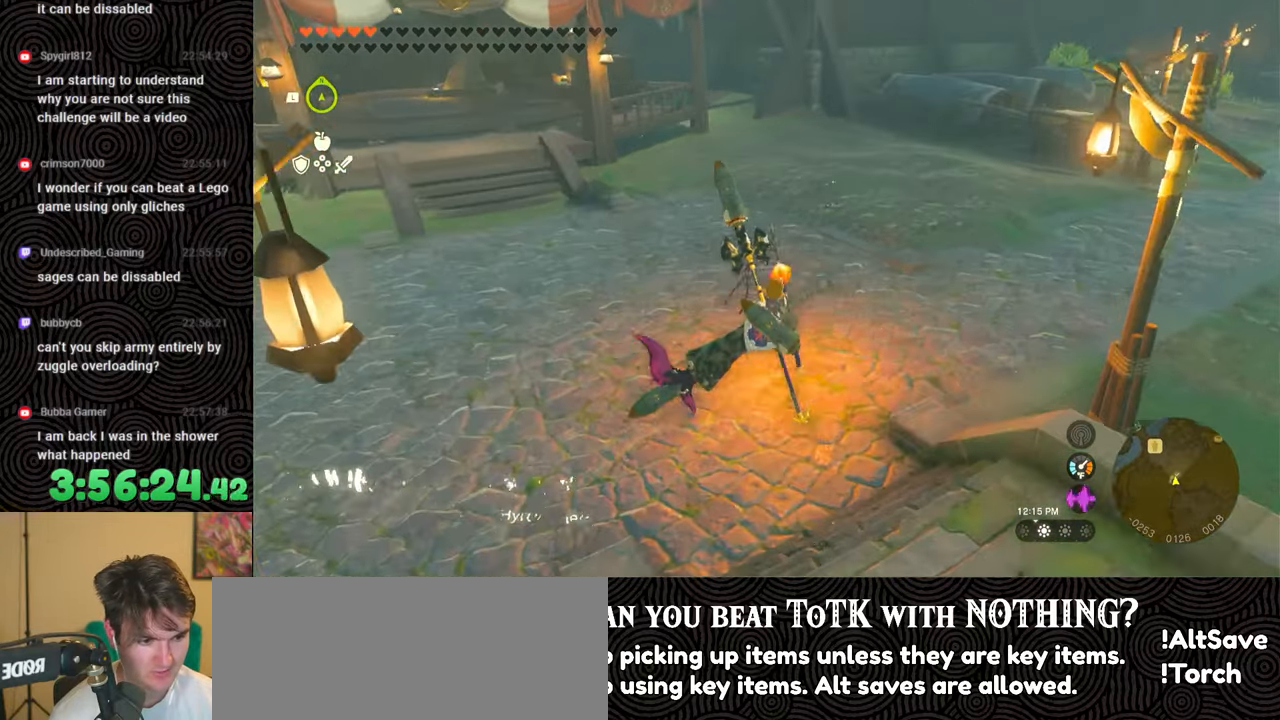
{"buttons": [], "left_stick": "up-right", "right_stick": "center", "events": [[383, "right_stick", "center"]]}
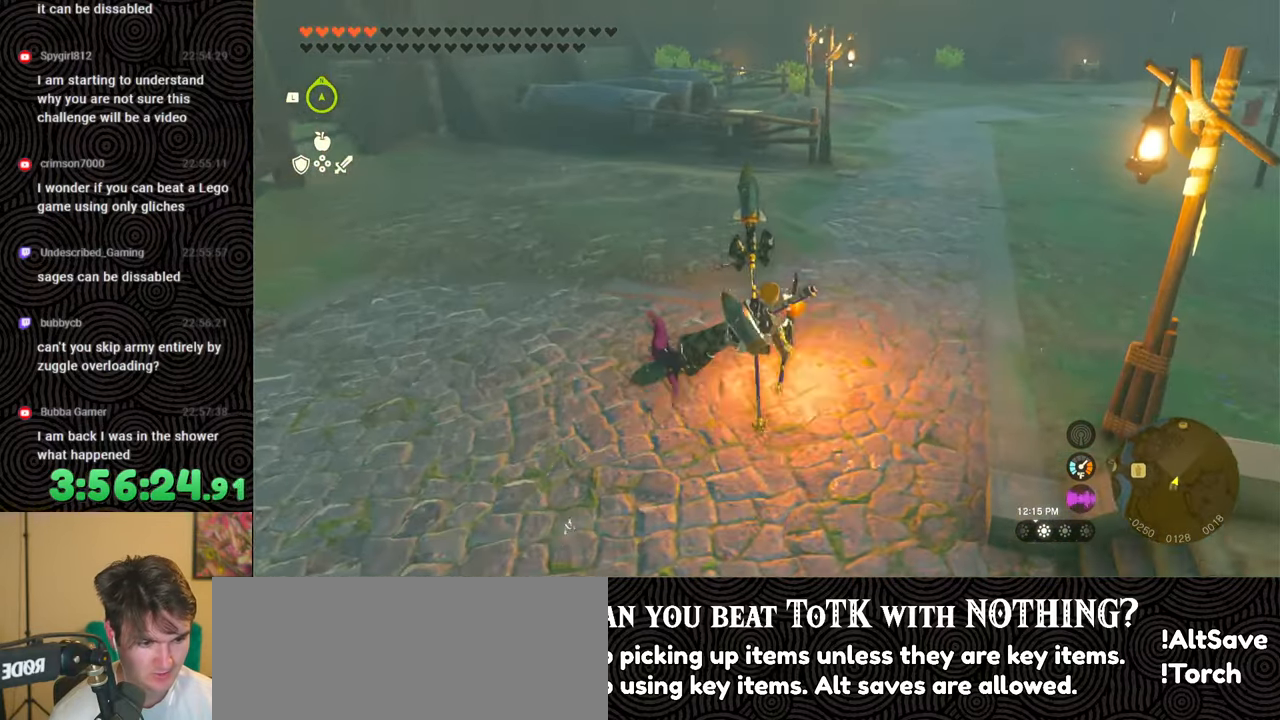
{"buttons": [], "left_stick": "up-right", "right_stick": "right", "events": [[367, "right_stick", "right"]]}
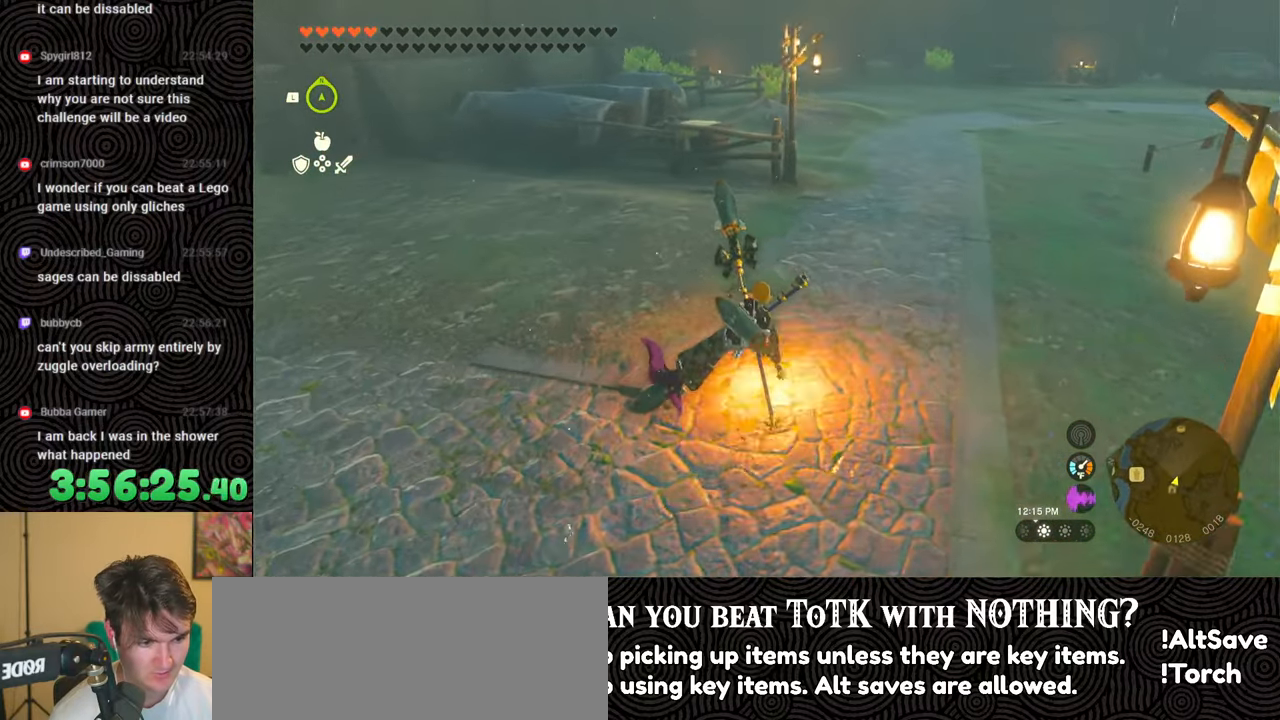
{"buttons": [], "left_stick": "up-right", "right_stick": "center", "events": [[17, "right_stick", "center"]]}
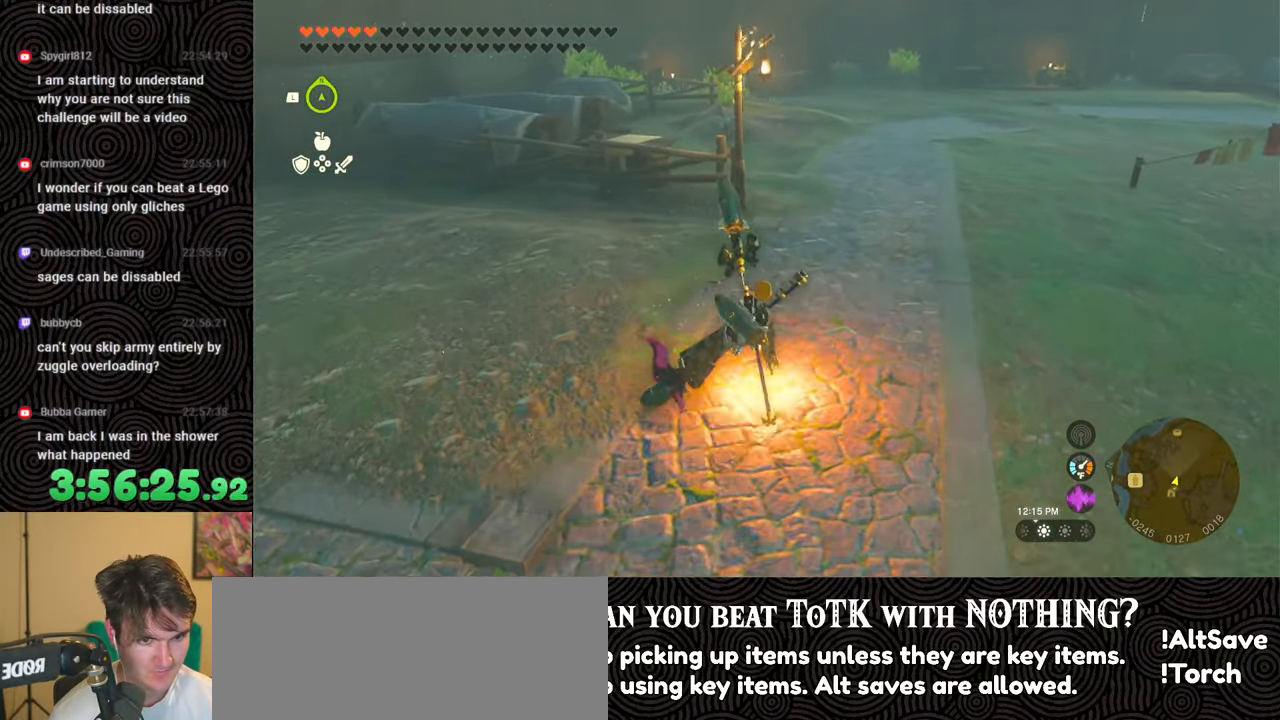
{"buttons": [], "left_stick": "up-right", "right_stick": "center", "events": []}
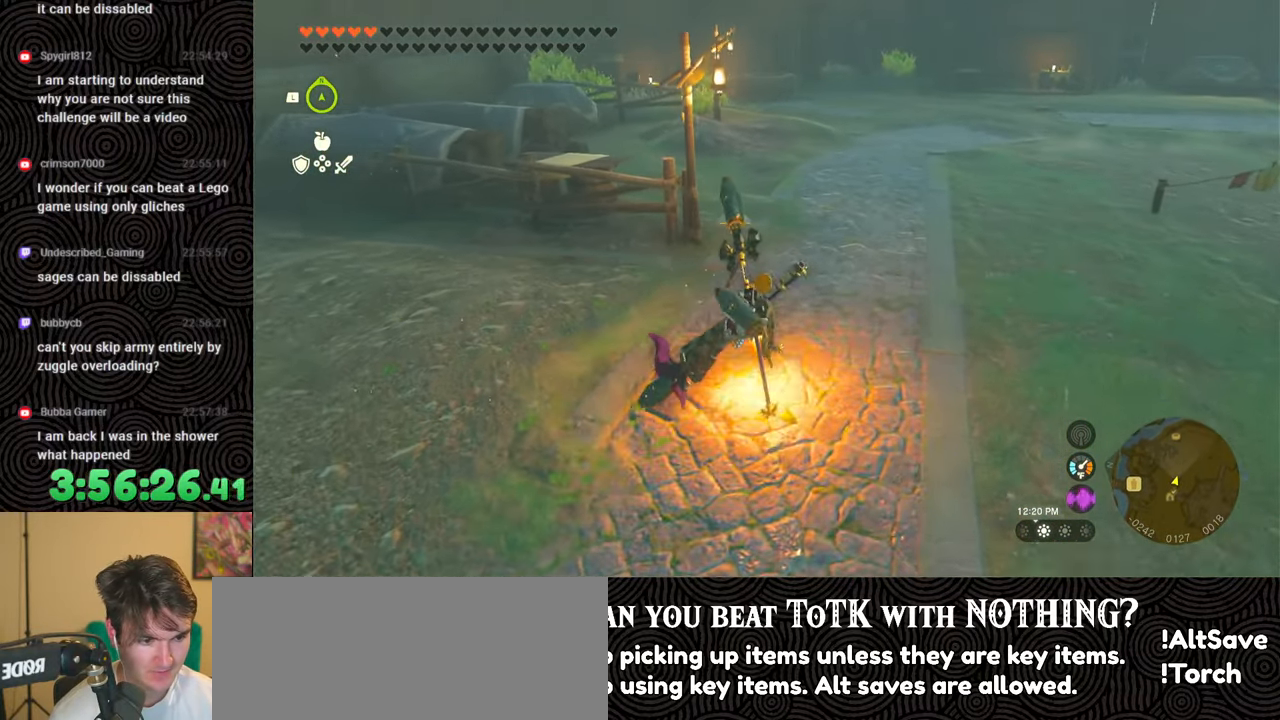
{"buttons": ["B"], "left_stick": "up-right", "right_stick": "center", "events": [[67, "B", "down"]]}
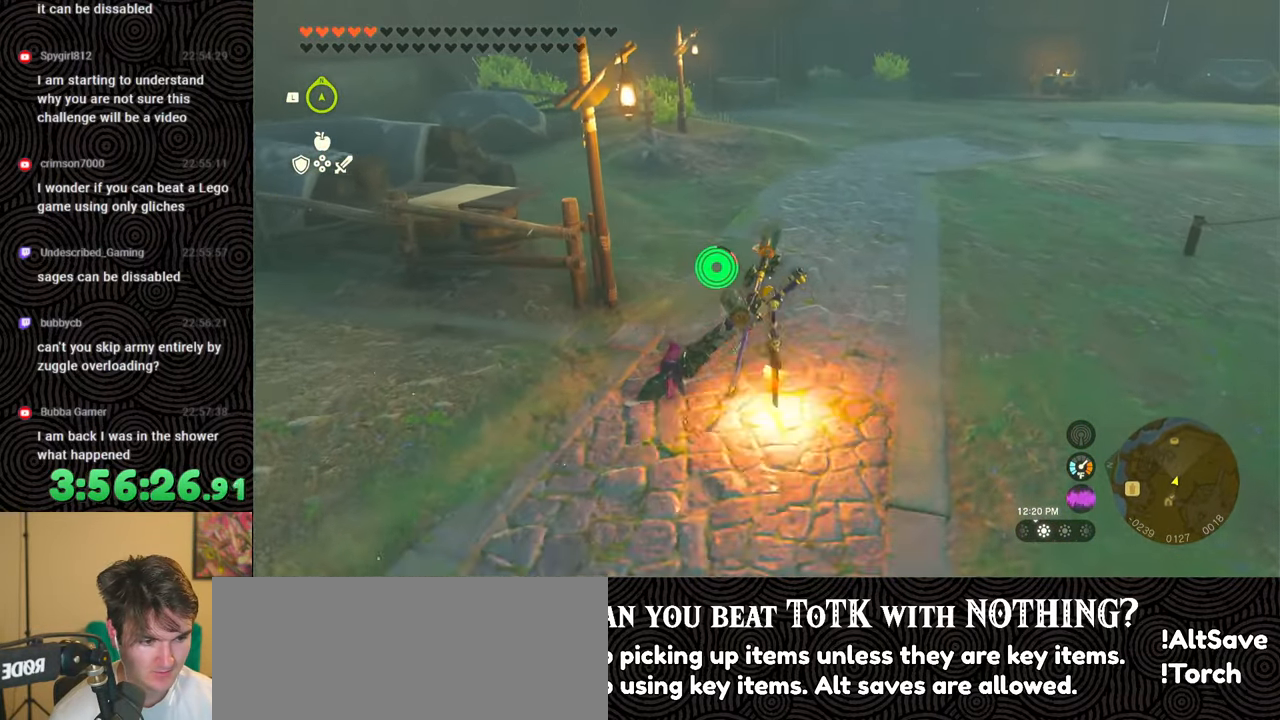
{"buttons": [], "left_stick": "up-right", "right_stick": "center", "events": [[17, "B", "up"]]}